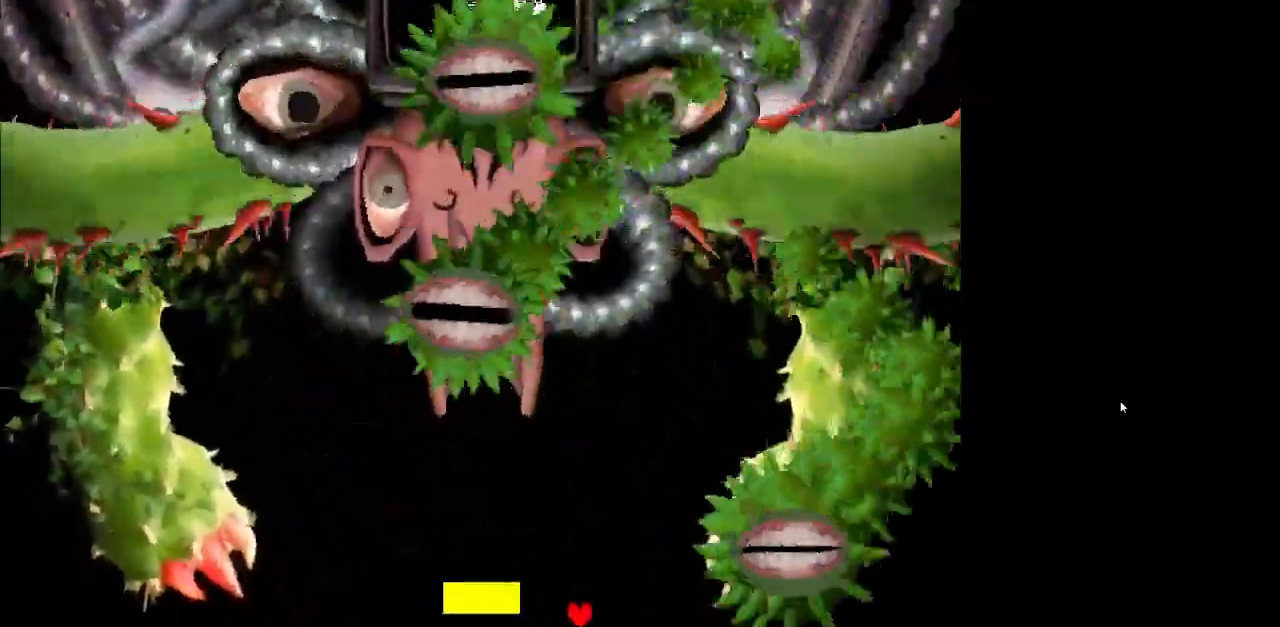
Gameplay with keyboard; each line is a JSON object with the keys held at the frame after it. "events" lists presses ("down") and releases ("up") of "a", "c", "down", "g", "left", "r", "return", "right", "shift_r", "up", "x" and "z" between this image and that frame as [ms after this image, input, new state], when the widget could be followed in between. No other keys are recorded. Mouse input is not recorded.
{"keys": ["z"], "events": [[233, "left", "up"]]}
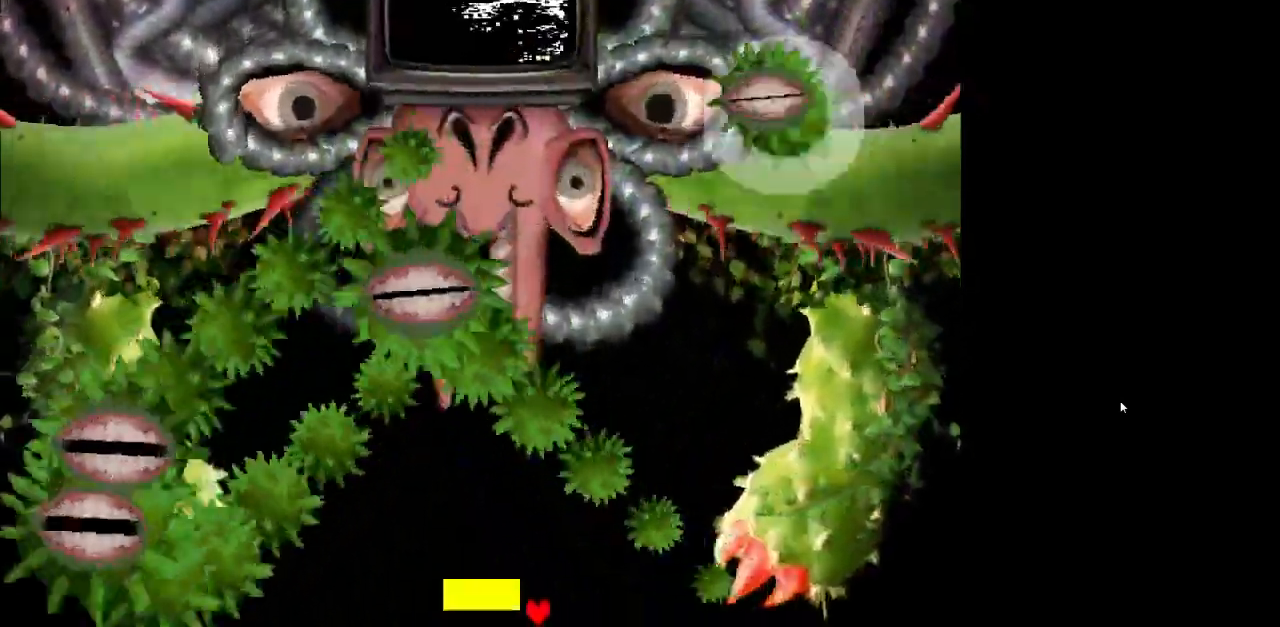
{"keys": ["right", "z"], "events": [[467, "right", "down"]]}
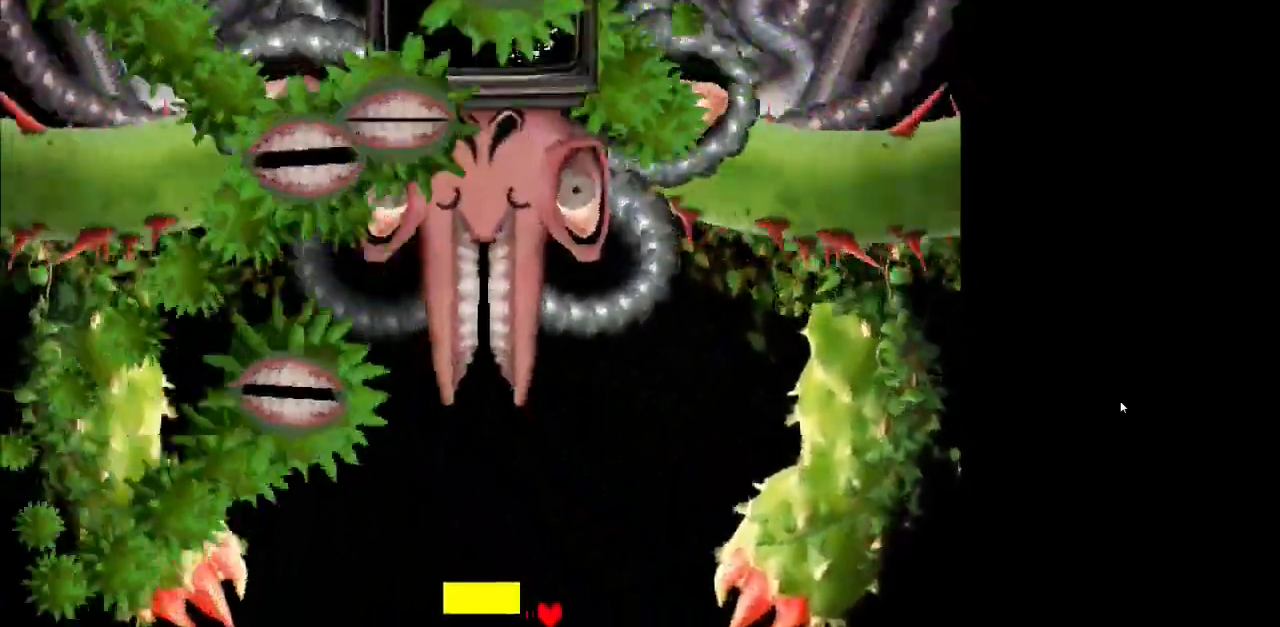
{"keys": ["z"], "events": [[67, "right", "up"], [200, "right", "down"], [467, "right", "up"]]}
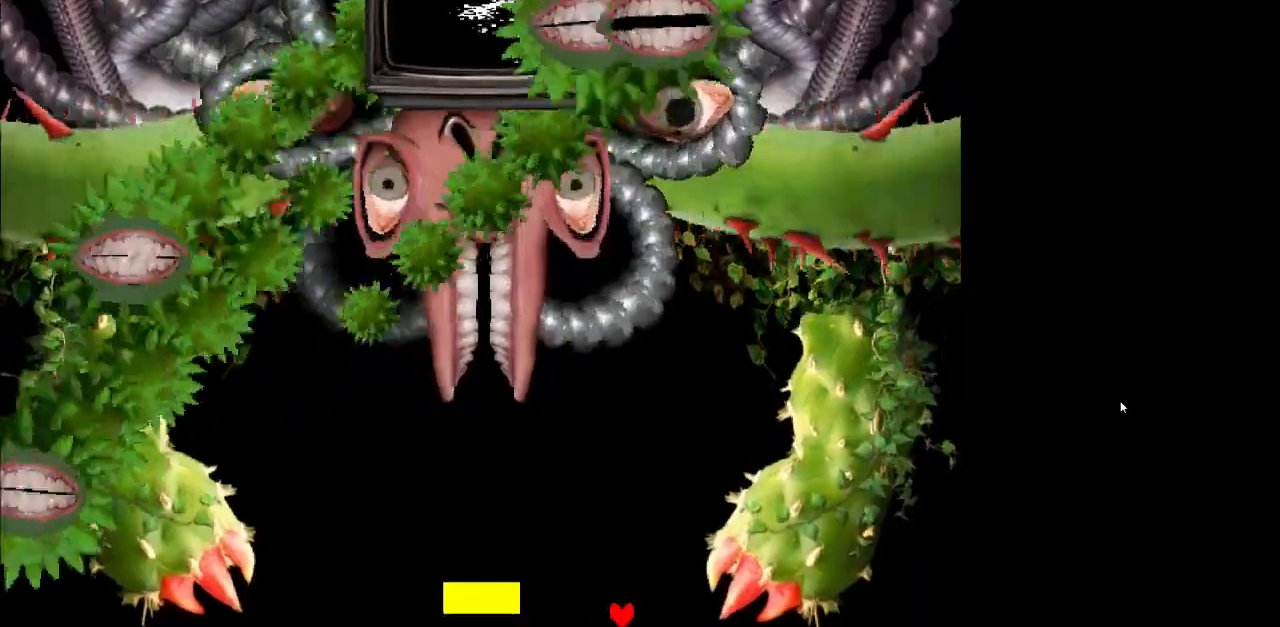
{"keys": ["left", "z"], "events": [[167, "left", "down"]]}
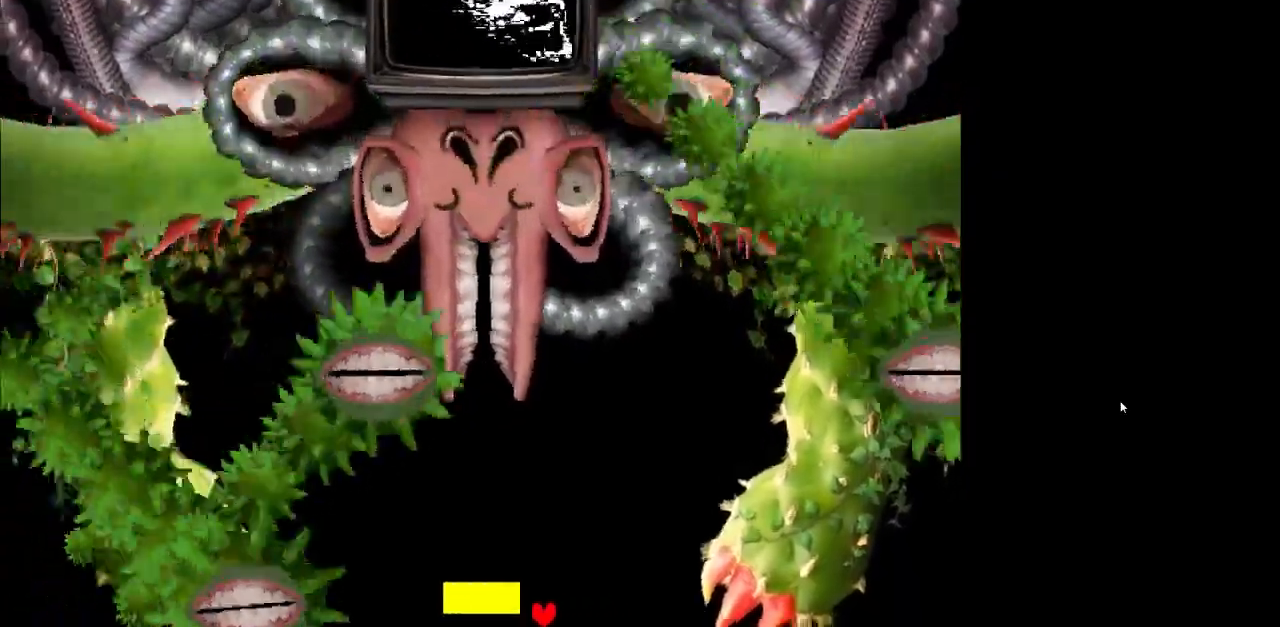
{"keys": ["z"], "events": [[467, "left", "up"]]}
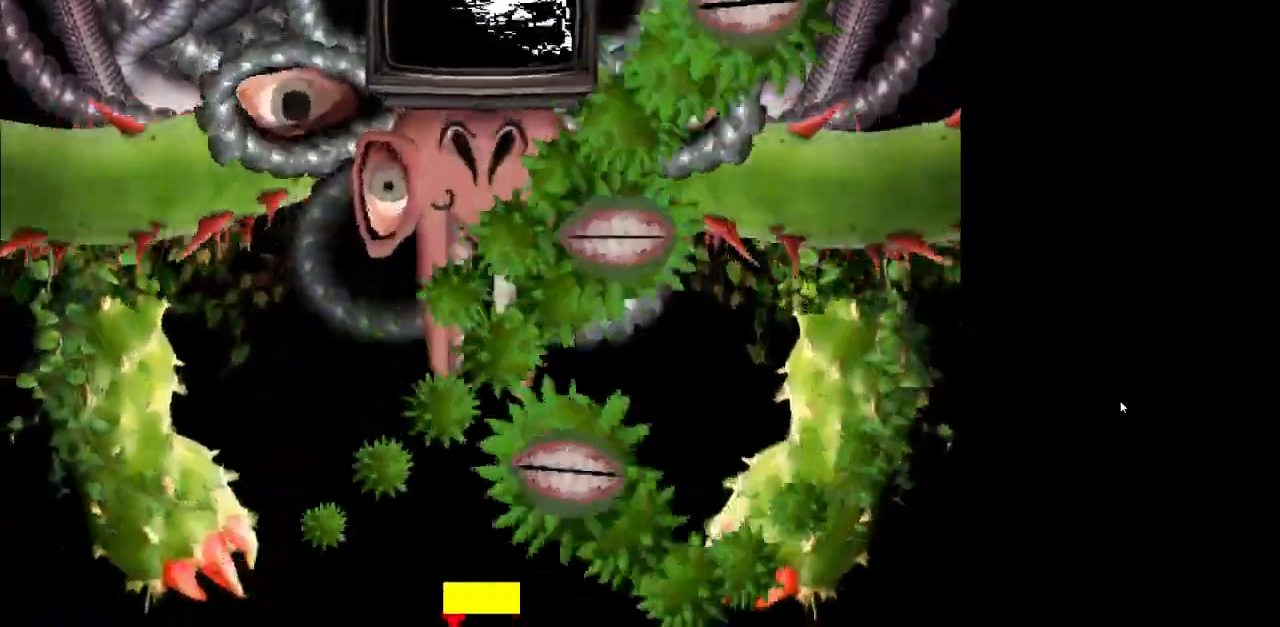
{"keys": ["right", "z"], "events": [[167, "right", "down"]]}
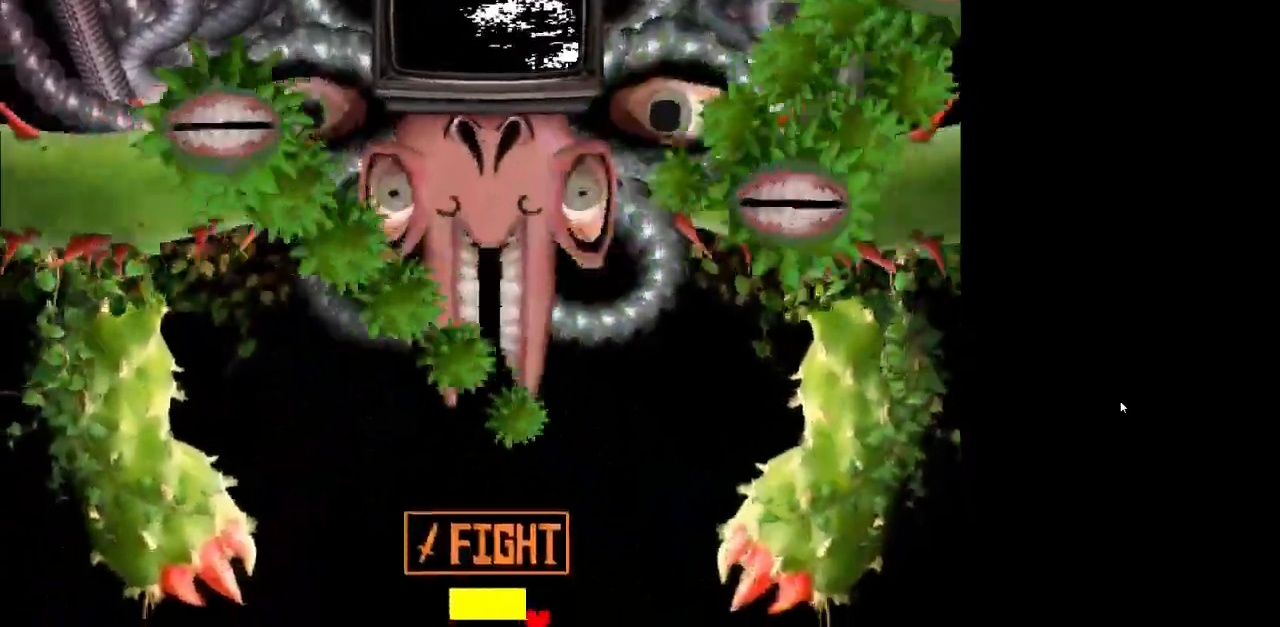
{"keys": ["z"], "events": [[367, "right", "up"]]}
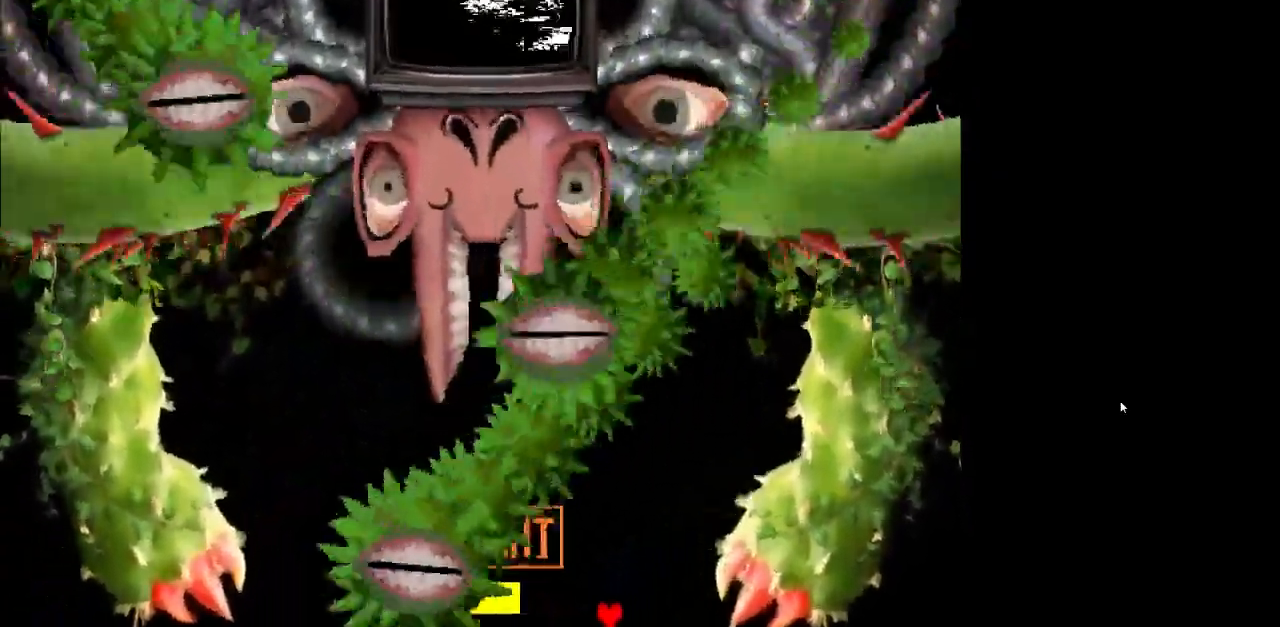
{"keys": ["left"], "events": [[100, "left", "down"], [167, "left", "up"], [233, "left", "down"], [400, "z", "up"]]}
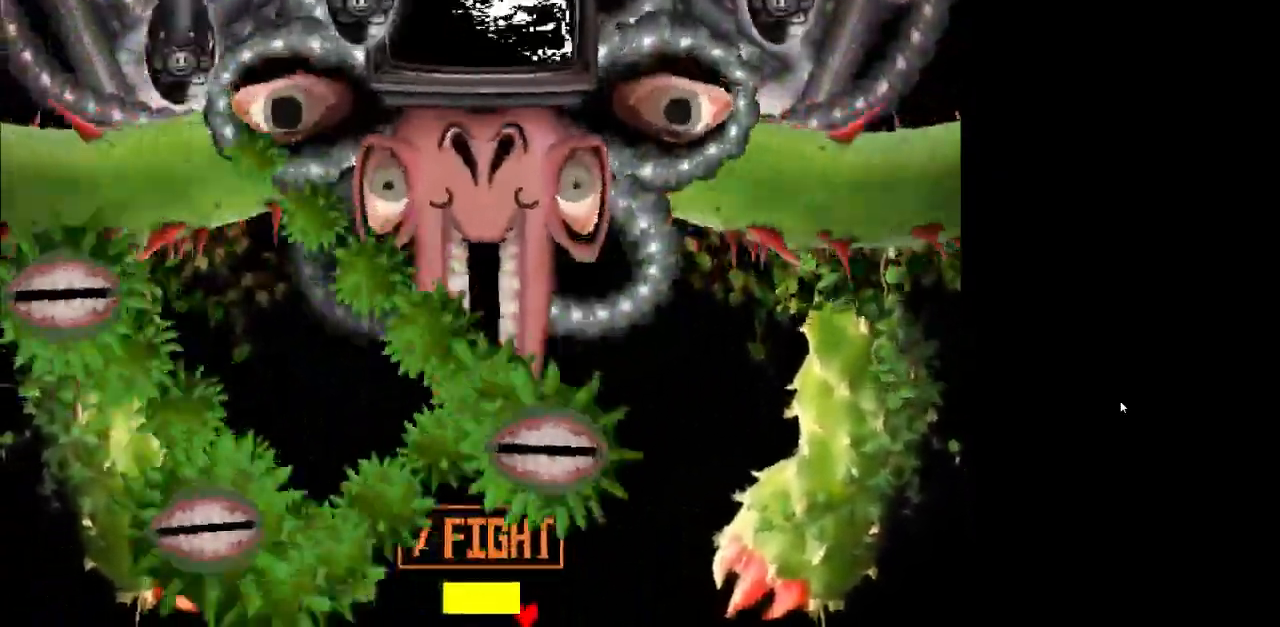
{"keys": ["up", "z"], "events": [[200, "up", "down"], [400, "left", "up"], [433, "z", "down"]]}
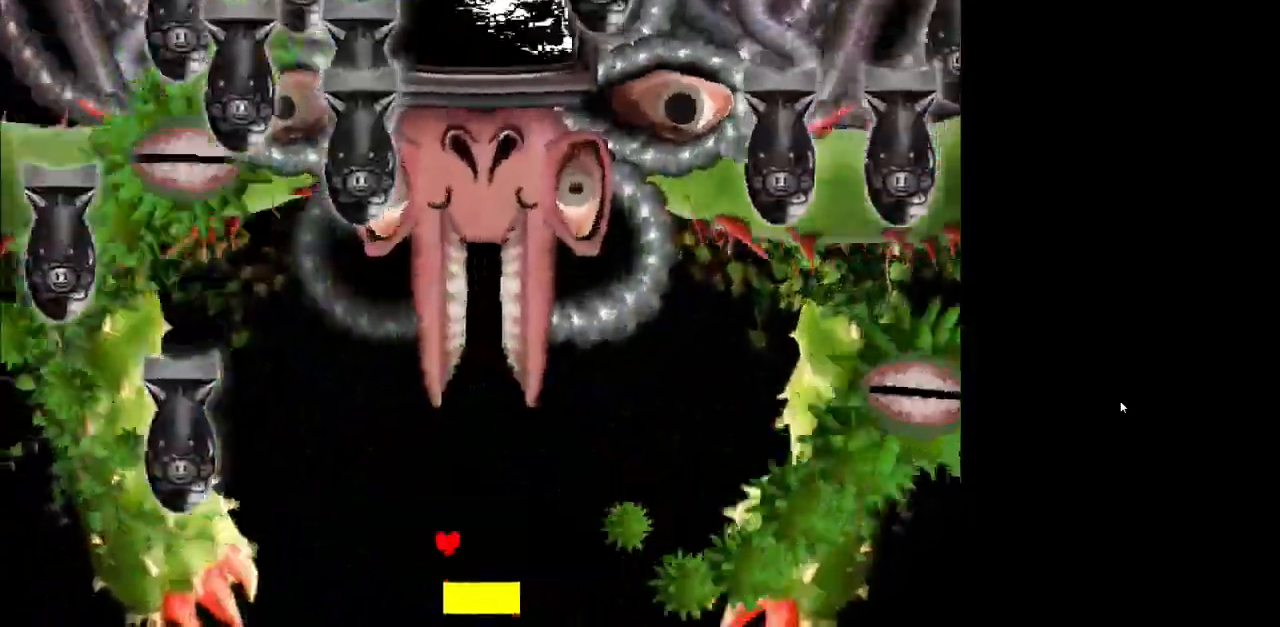
{"keys": ["left", "up"], "events": [[133, "right", "down"], [133, "z", "up"], [300, "right", "up"], [433, "left", "down"]]}
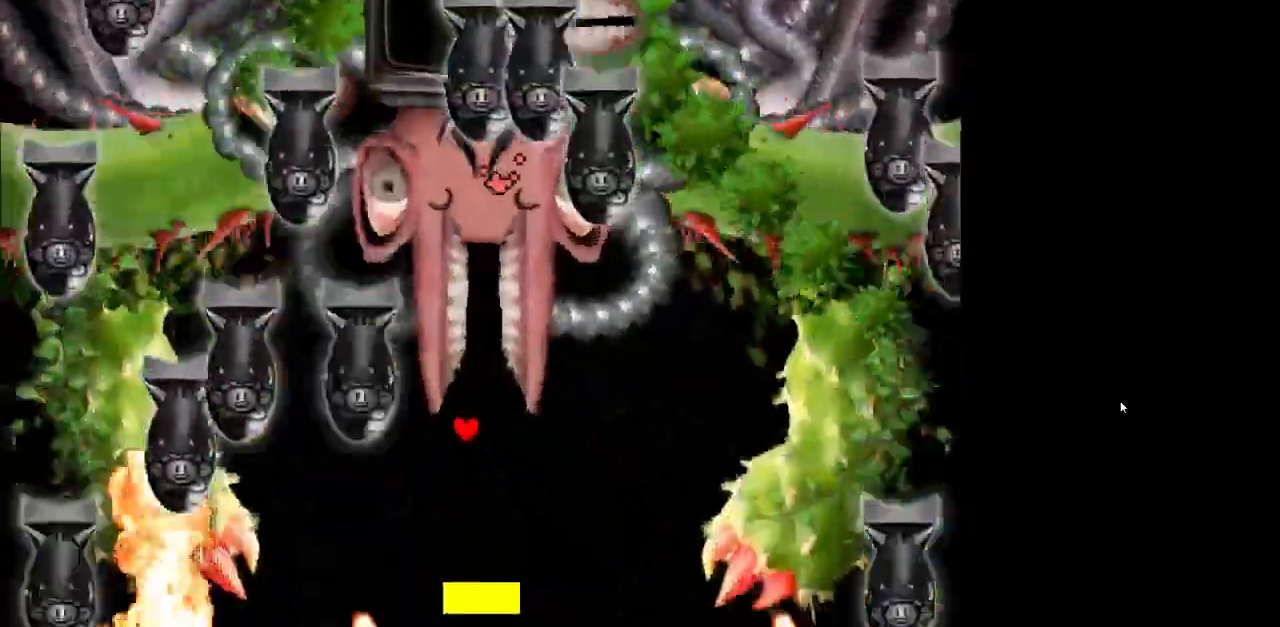
{"keys": [], "events": [[100, "left", "up"], [133, "up", "up"], [267, "left", "down"], [467, "down", "down"], [467, "left", "up"], [500, "down", "up"]]}
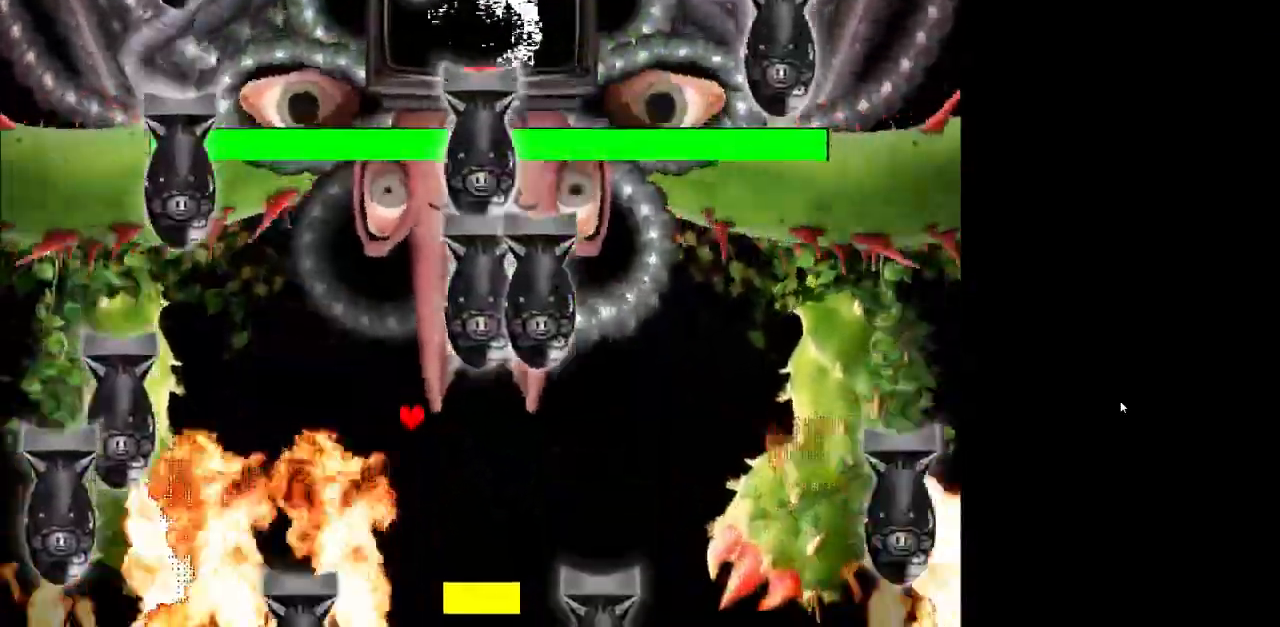
{"keys": ["left"], "events": [[367, "left", "down"]]}
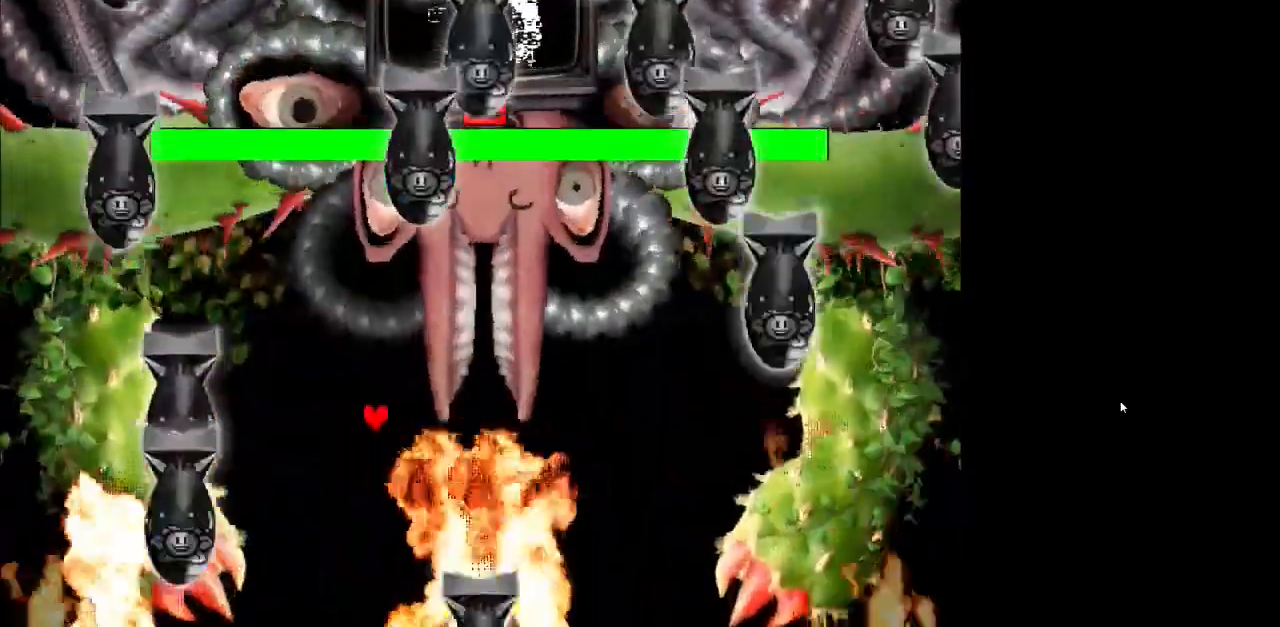
{"keys": [], "events": [[167, "left", "up"]]}
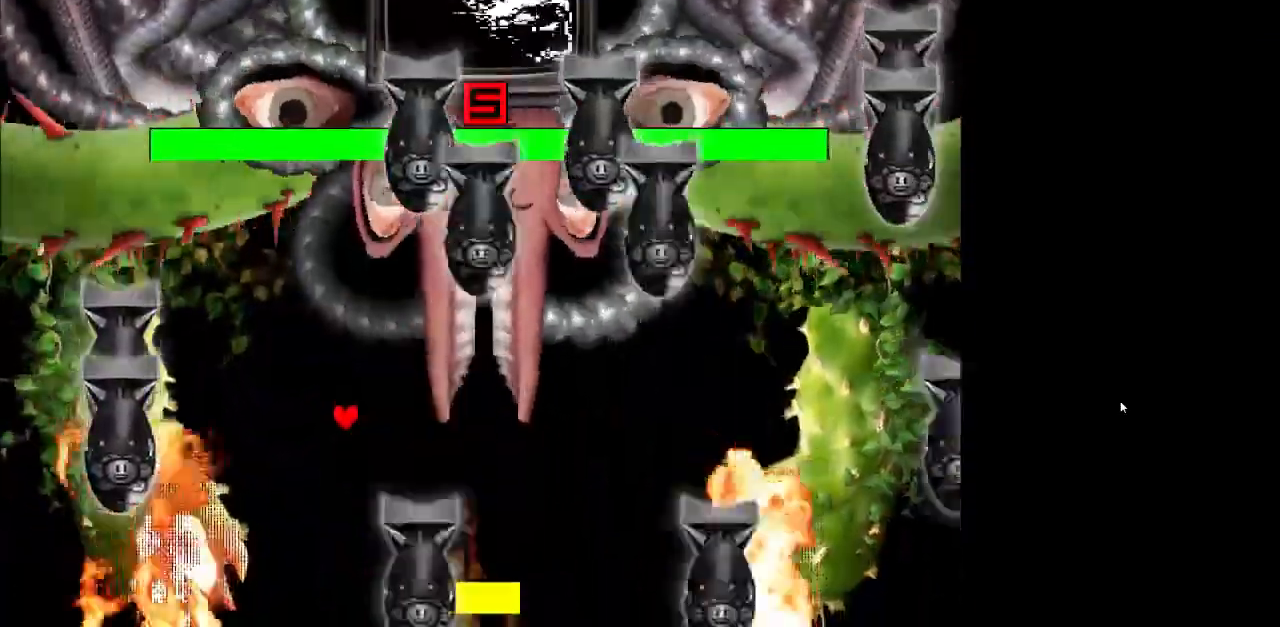
{"keys": ["right"], "events": [[467, "right", "down"]]}
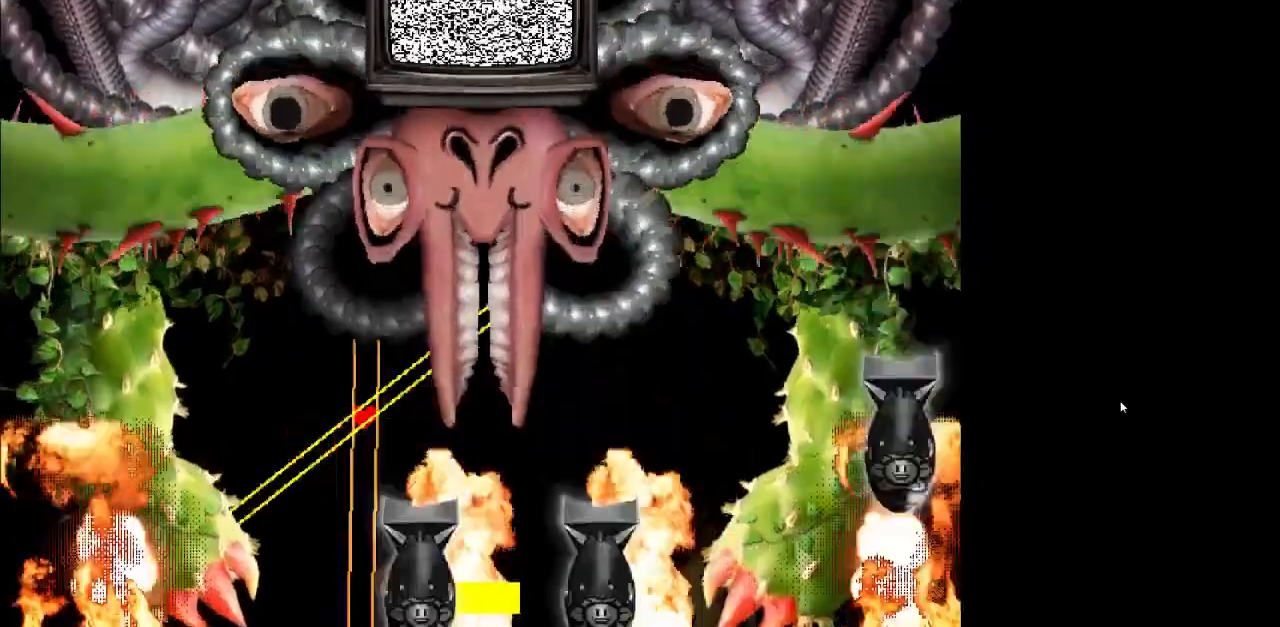
{"keys": ["right"], "events": []}
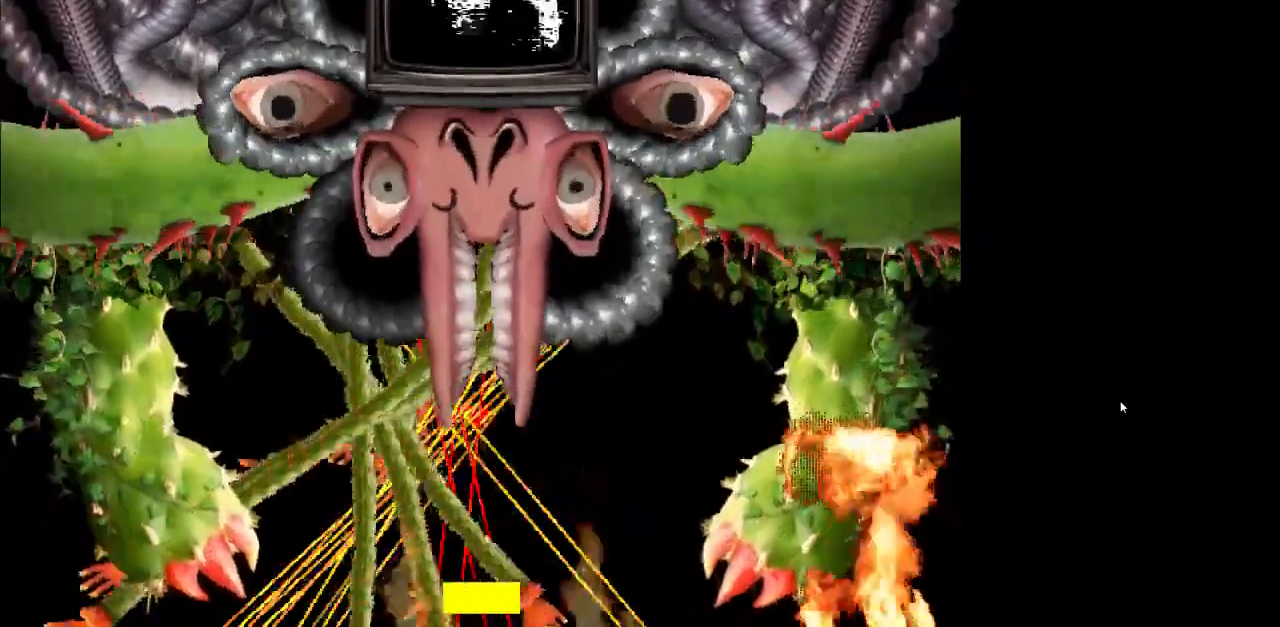
{"keys": ["z"], "events": [[267, "z", "down"], [400, "right", "up"]]}
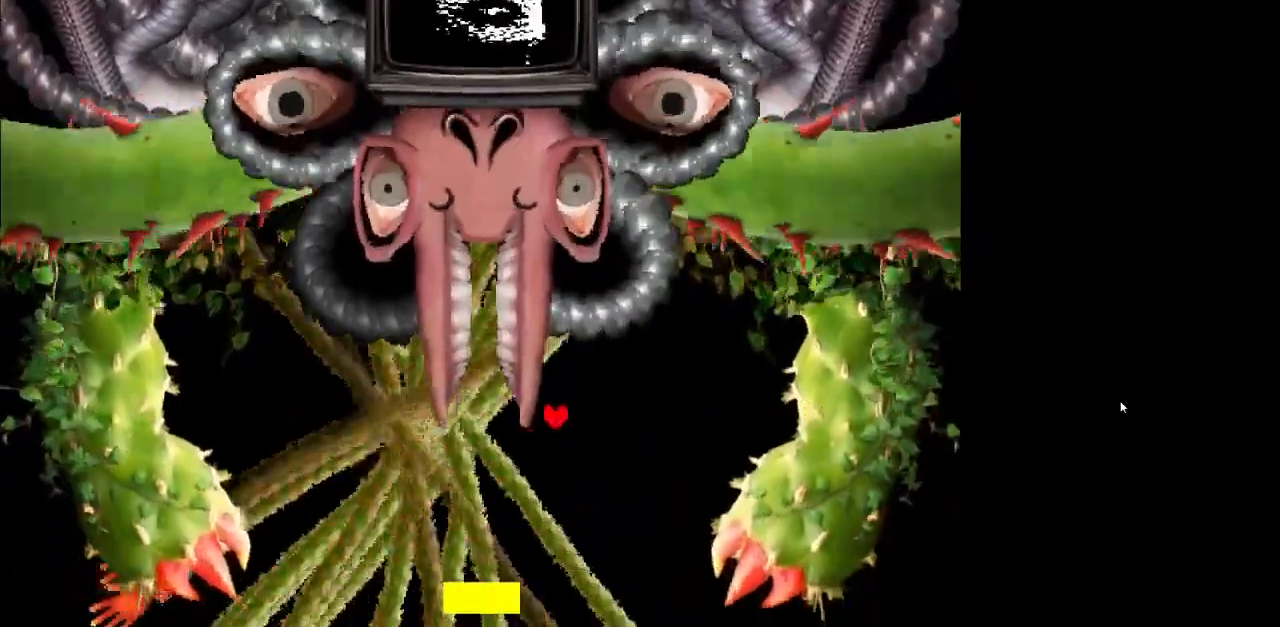
{"keys": ["right", "z"], "events": [[167, "right", "down"]]}
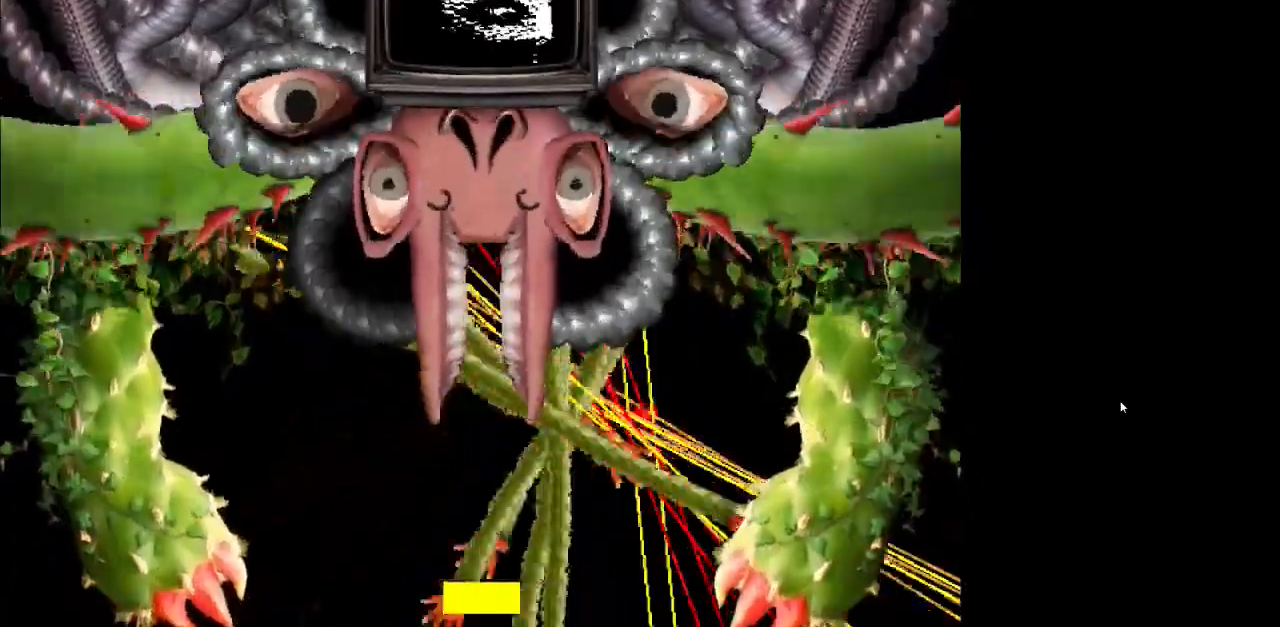
{"keys": ["right", "z"], "events": [[200, "up", "down"], [467, "up", "up"]]}
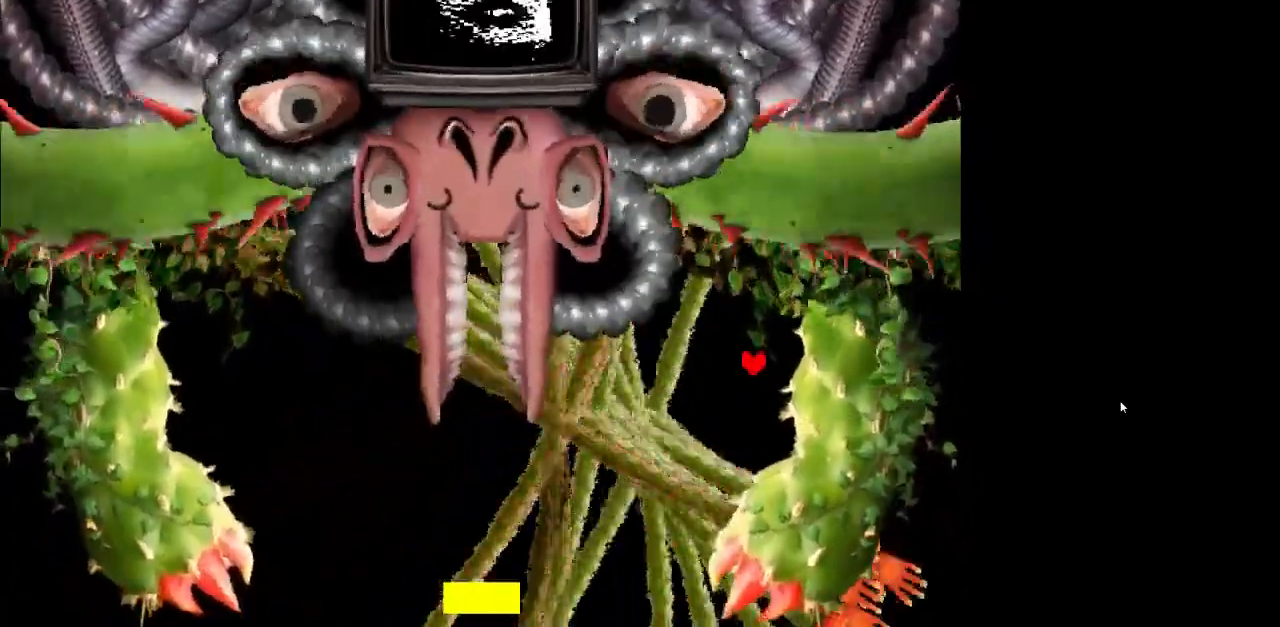
{"keys": ["down", "left", "z"], "events": [[200, "right", "up"], [300, "down", "down"], [300, "left", "down"], [400, "down", "up"], [400, "left", "up"], [500, "down", "down"], [500, "left", "down"]]}
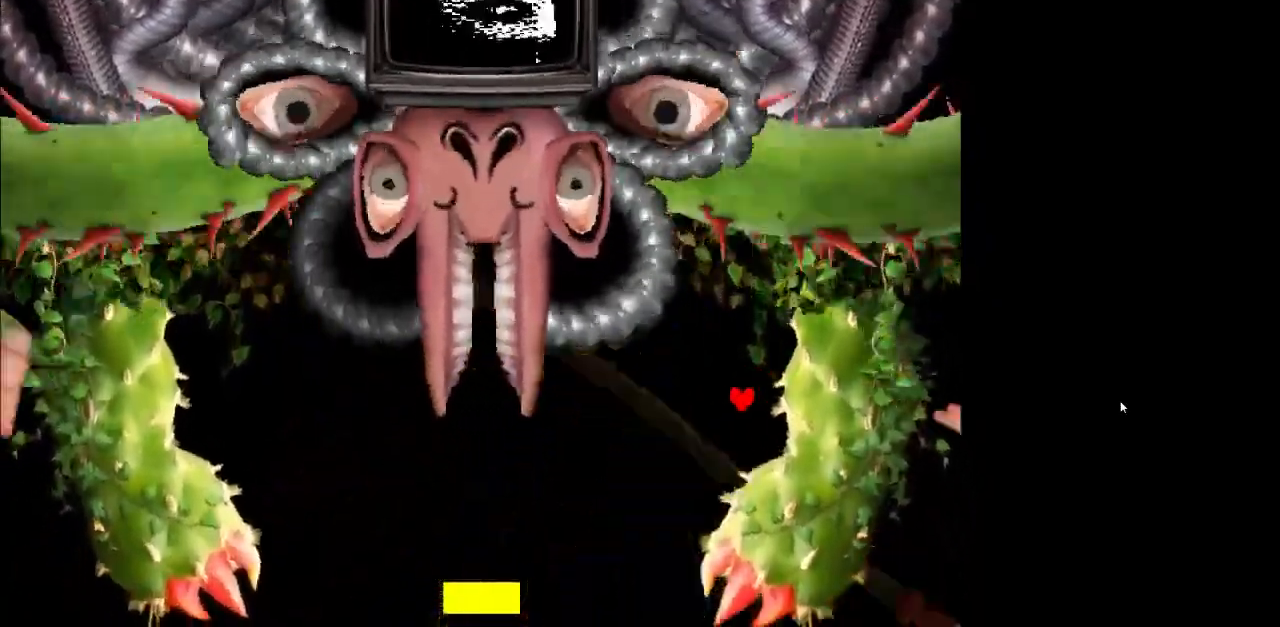
{"keys": ["down", "left", "z"], "events": [[67, "left", "up"], [133, "left", "down"]]}
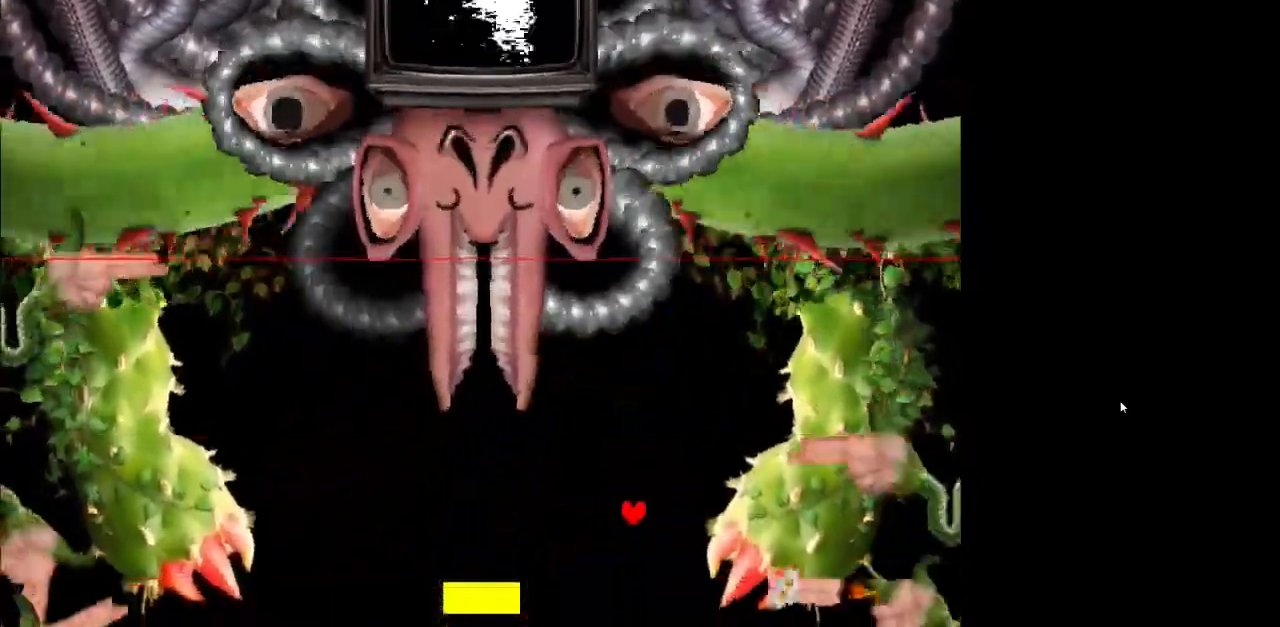
{"keys": ["left", "z"], "events": [[33, "down", "up"]]}
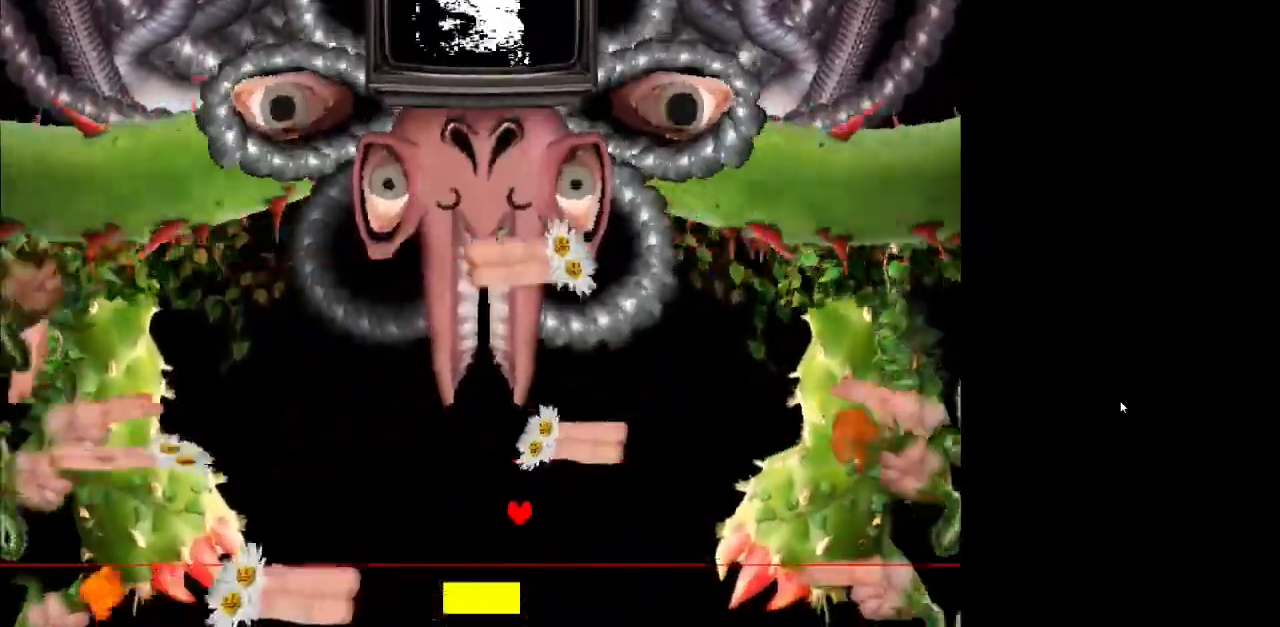
{"keys": ["up", "z"], "events": [[100, "down", "down"], [200, "down", "up"], [200, "left", "up"], [433, "up", "down"]]}
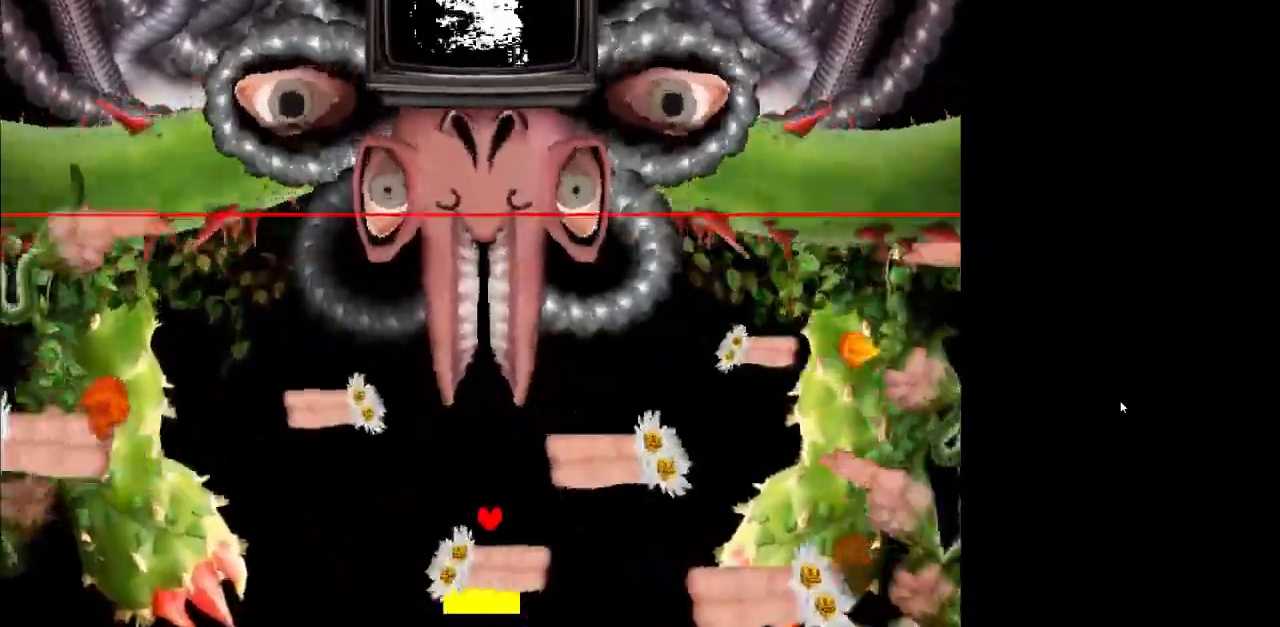
{"keys": ["z"], "events": [[67, "up", "up"], [200, "down", "down"], [367, "down", "up"]]}
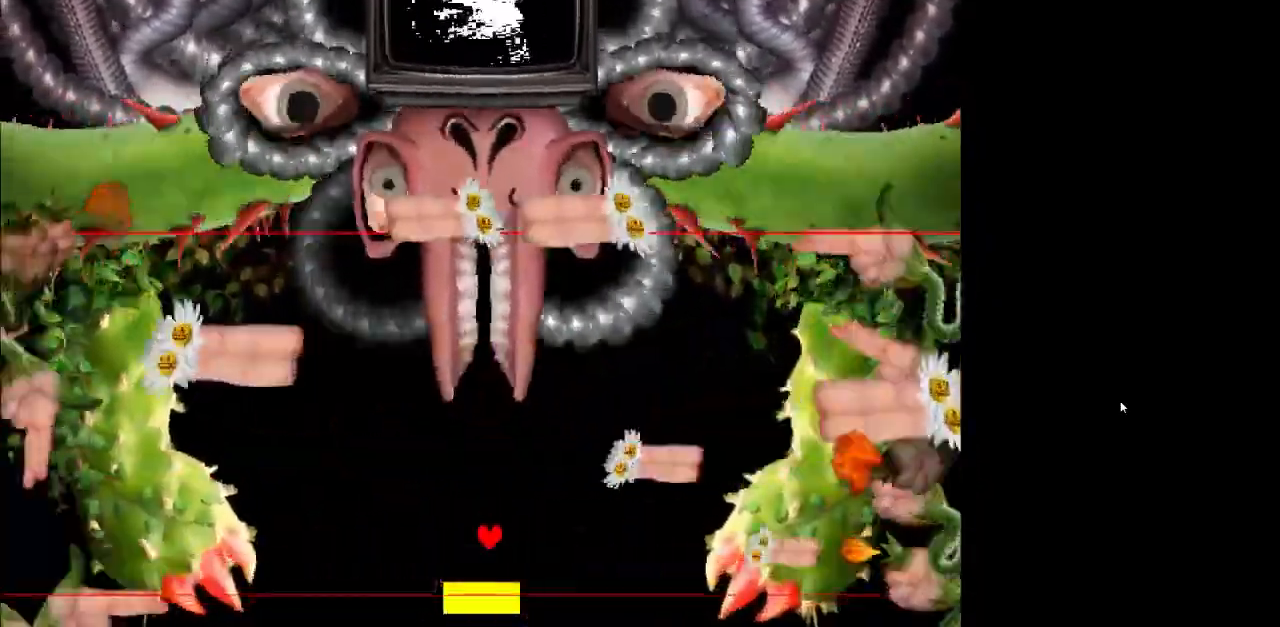
{"keys": ["z"], "events": [[33, "up", "down"], [200, "up", "up"]]}
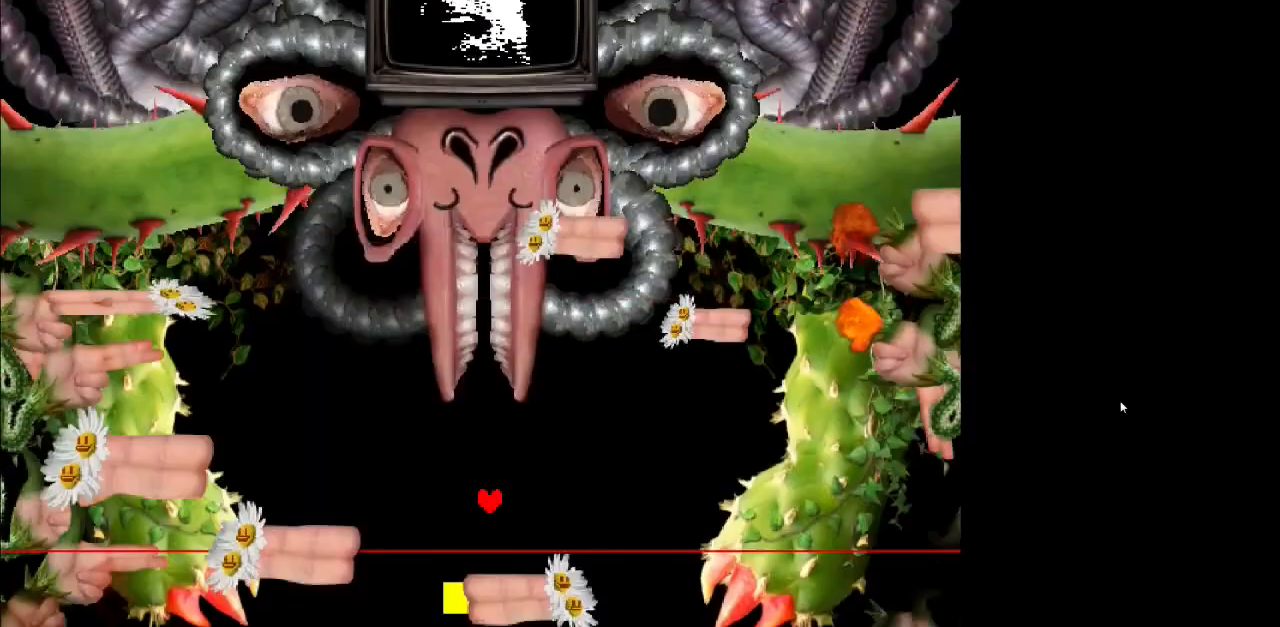
{"keys": ["z"], "events": [[233, "up", "down"], [300, "up", "up"]]}
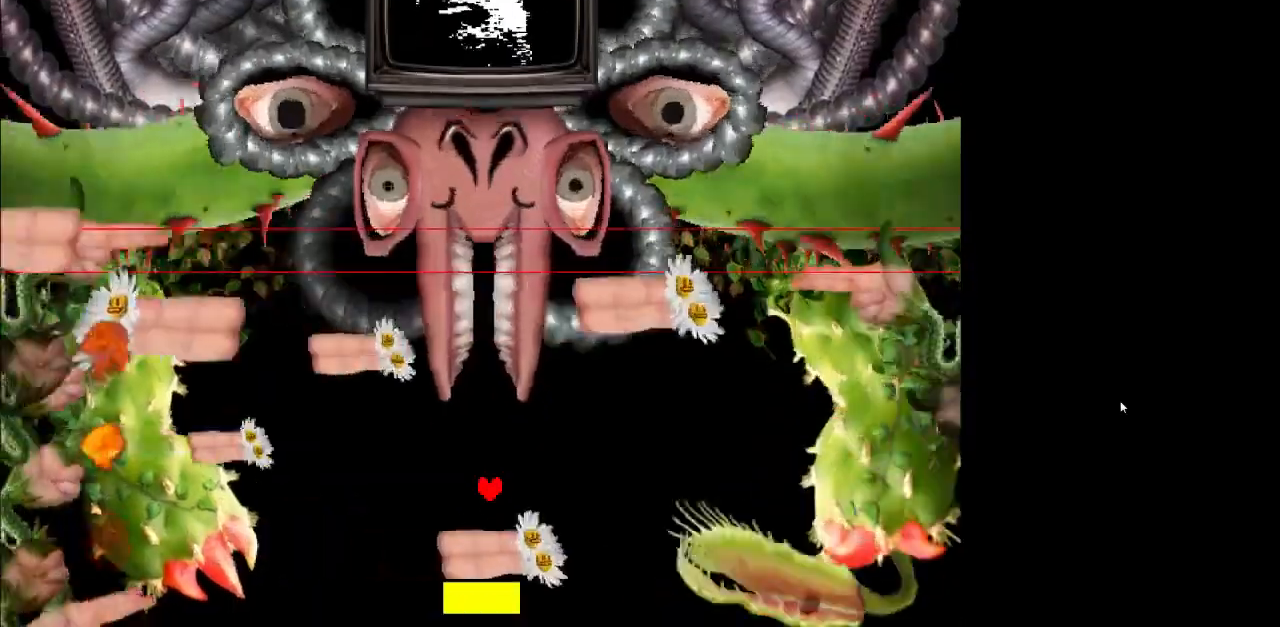
{"keys": ["z"], "events": [[133, "down", "down"], [133, "left", "down"], [200, "down", "up"], [200, "left", "up"]]}
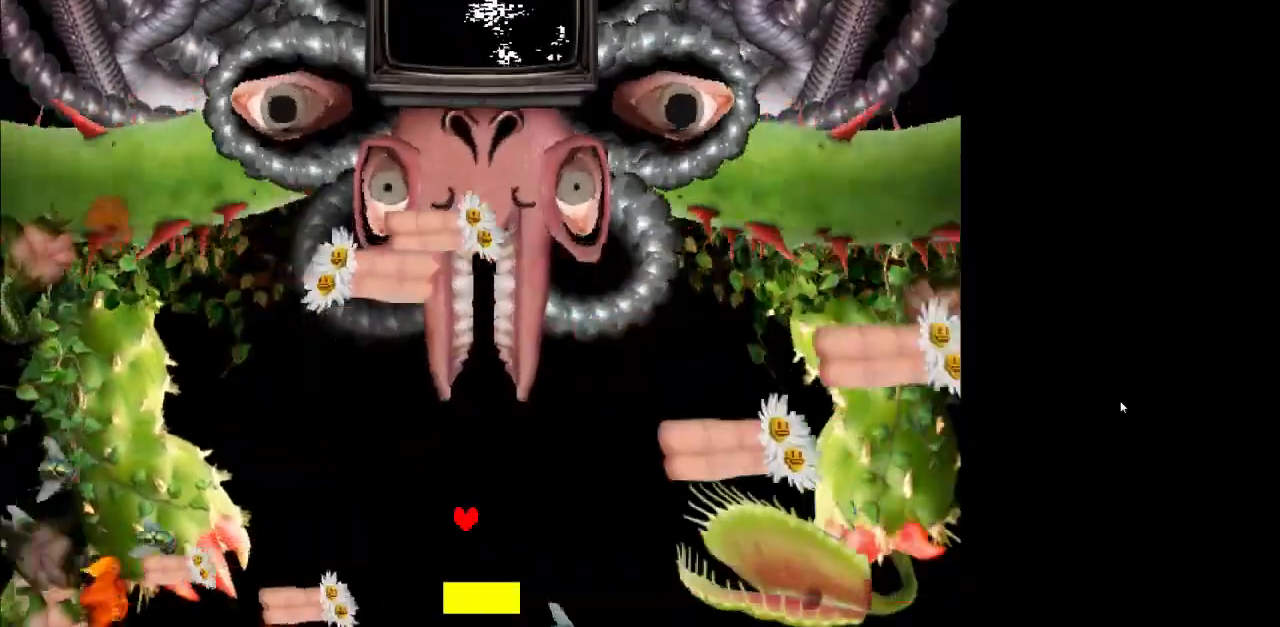
{"keys": ["z"], "events": [[167, "up", "down"], [333, "up", "up"]]}
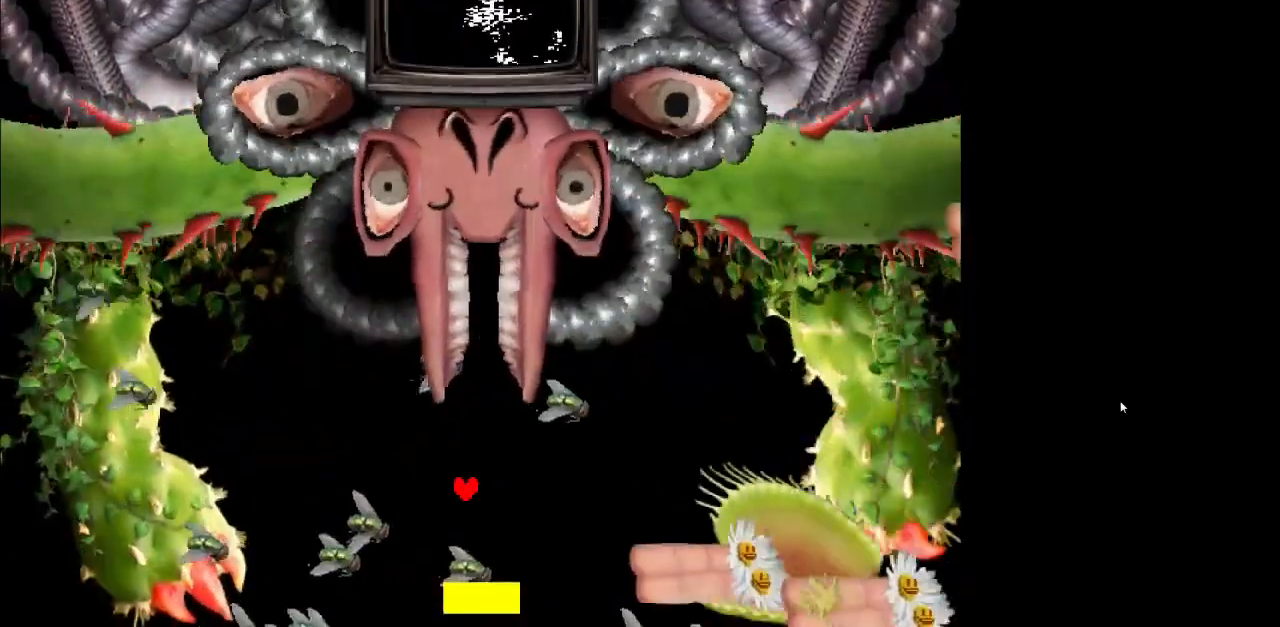
{"keys": ["z"], "events": [[200, "down", "down"], [200, "left", "down"], [333, "down", "up"], [333, "left", "up"], [400, "left", "down"], [433, "down", "down"], [467, "down", "up"], [467, "left", "up"]]}